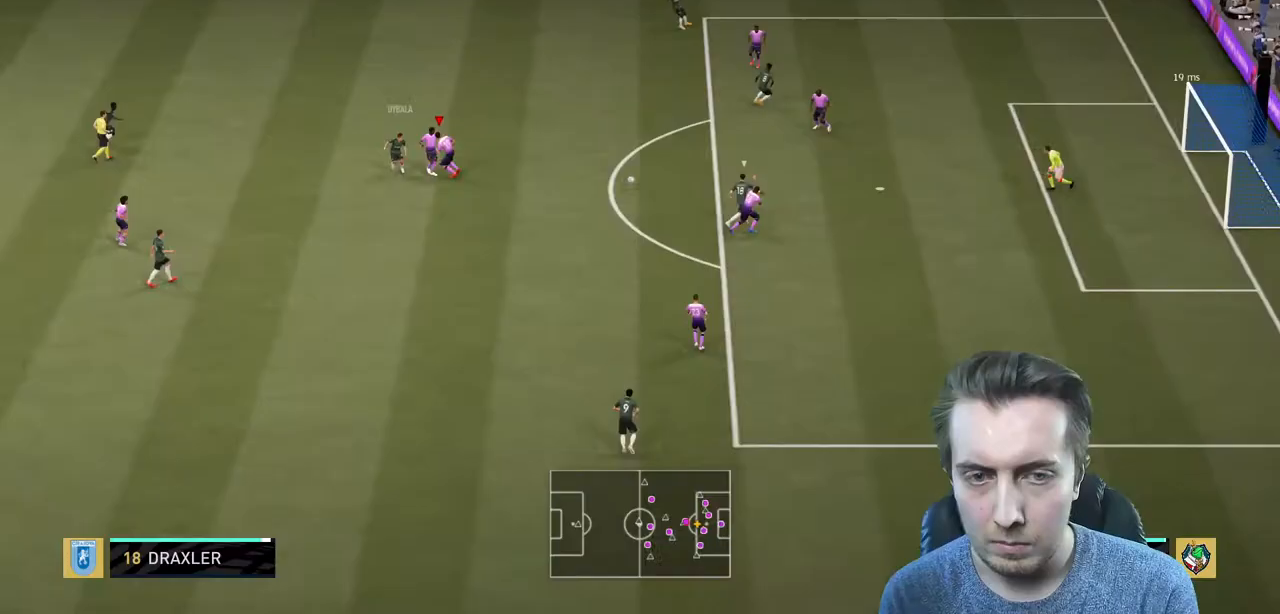
Gameplay with a controller (Xbox layout); each line is a JSON object with the inputs held at the frame after it. "events" lists button and stick changes between this image and that frame as [ms after this image, input, new state], when the widget could be followed in between. Not read: L3.
{"buttons": ["R2"], "left_stick": "up", "right_stick": "center", "events": [[134, "left_stick", "left"], [200, "L1", "down"], [234, "left_stick", "up-left"], [334, "L1", "up"], [334, "left_stick", "up"]]}
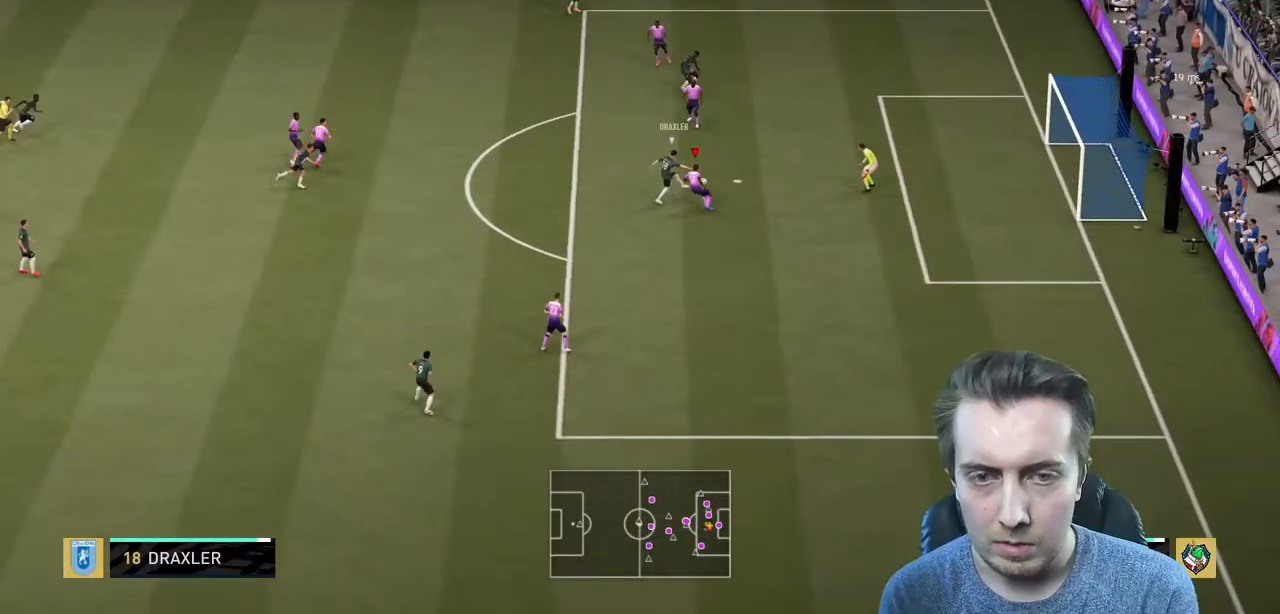
{"buttons": ["R2"], "left_stick": "up-left", "right_stick": "center", "events": [[467, "left_stick", "up-left"]]}
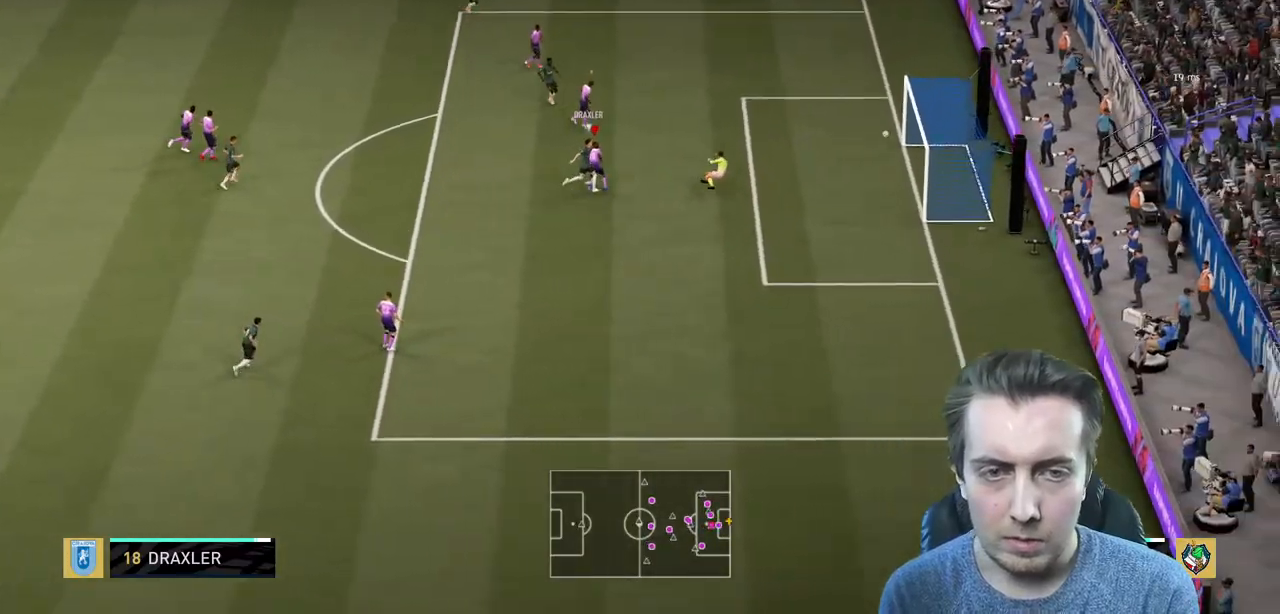
{"buttons": [], "left_stick": "center", "right_stick": "center", "events": [[167, "R2", "up"], [167, "left_stick", "center"]]}
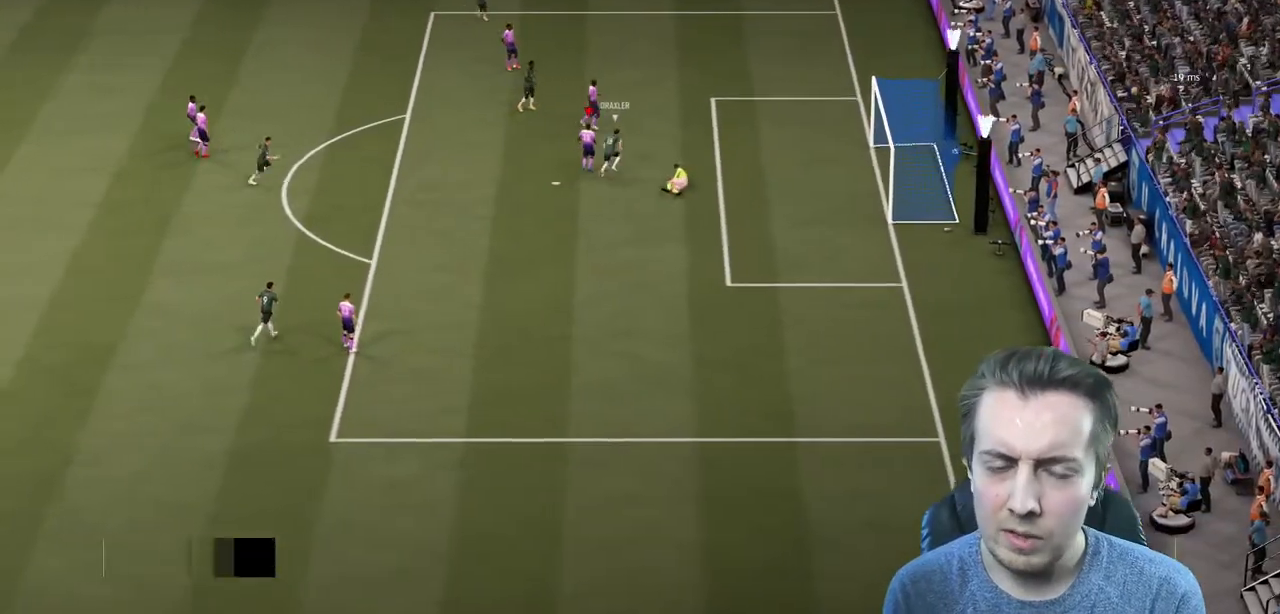
{"buttons": [], "left_stick": "center", "right_stick": "center", "events": []}
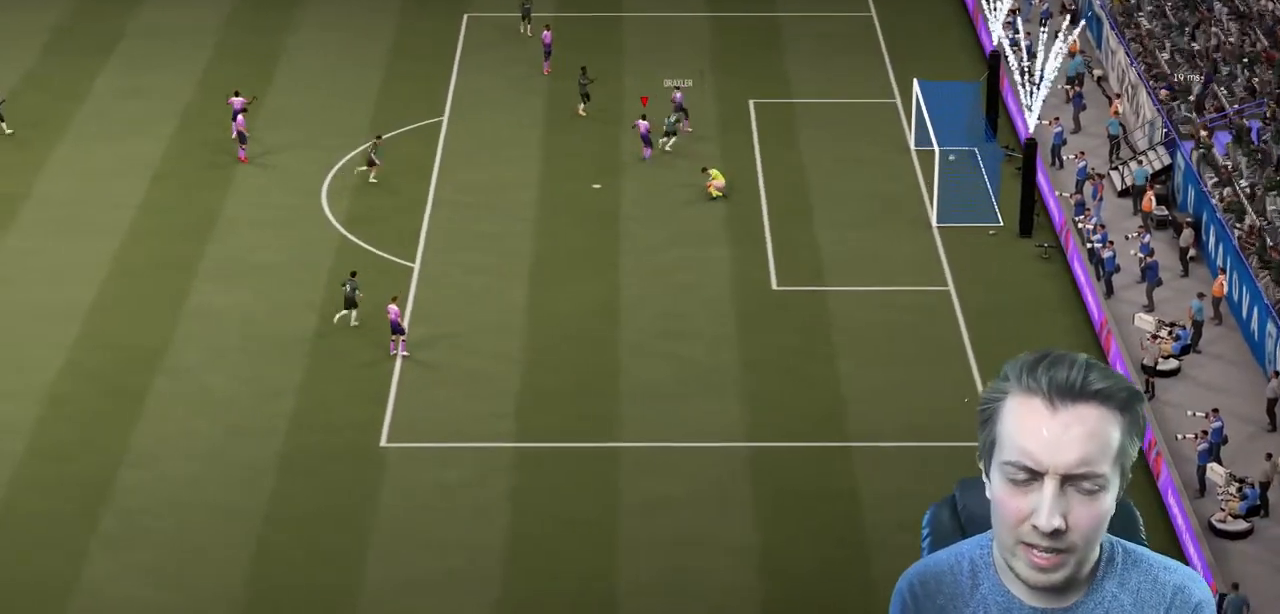
{"buttons": [], "left_stick": "center", "right_stick": "center", "events": []}
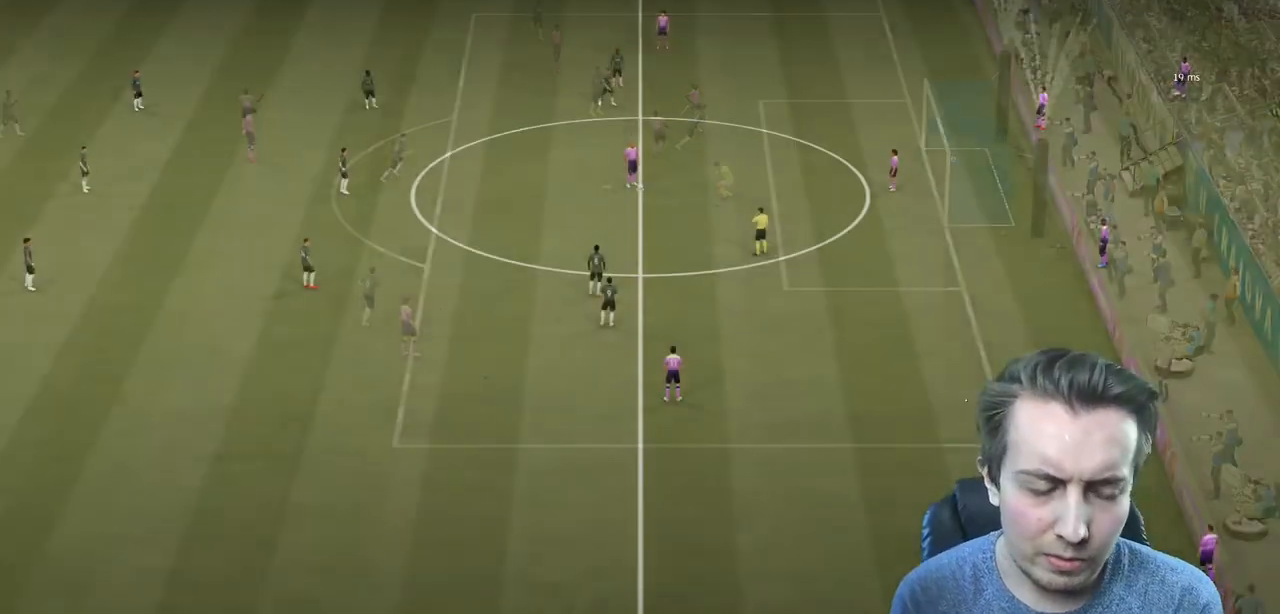
{"buttons": [], "left_stick": "center", "right_stick": "center", "events": []}
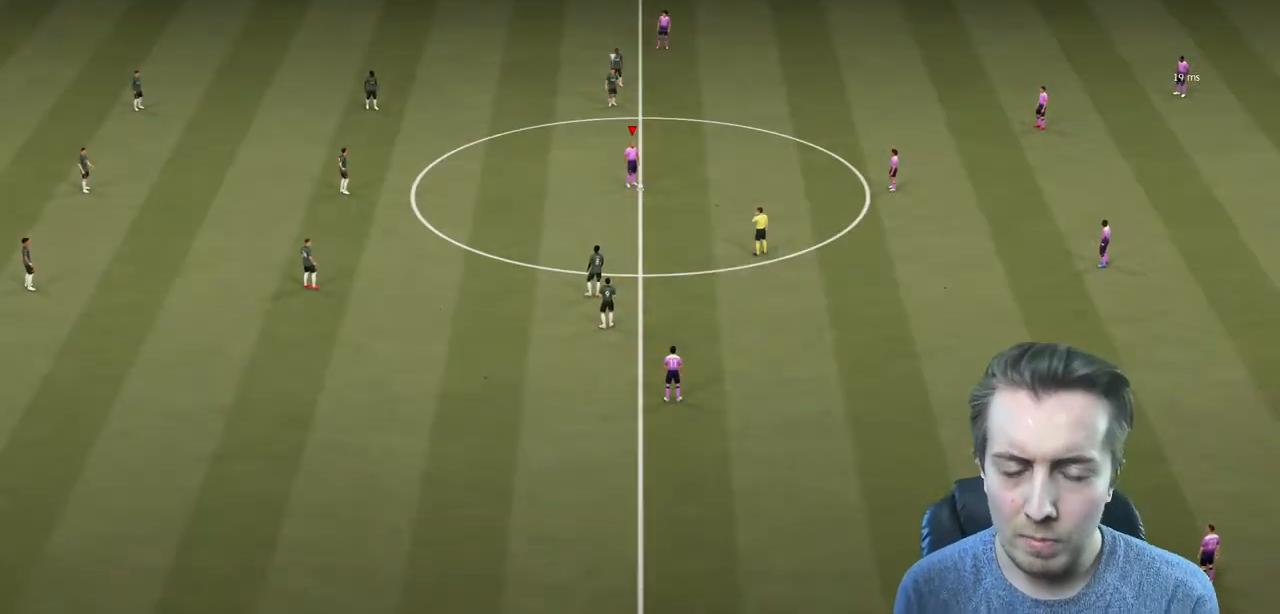
{"buttons": [], "left_stick": "center", "right_stick": "center", "events": []}
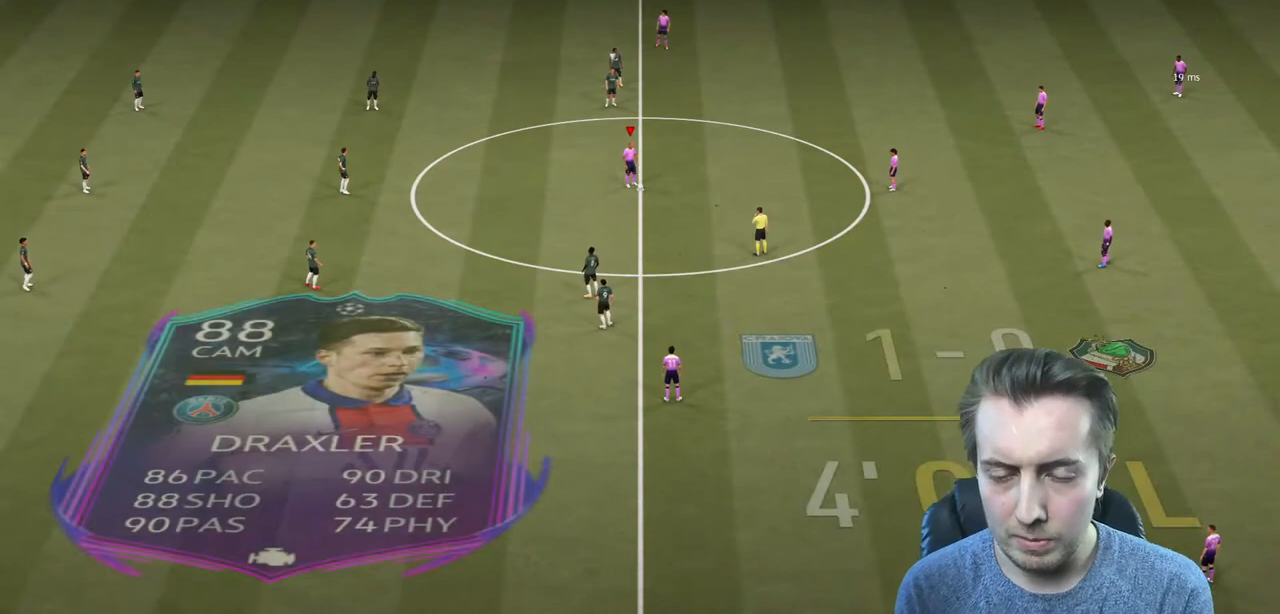
{"buttons": [], "left_stick": "right", "right_stick": "center", "events": [[33, "A", "down"], [100, "left_stick", "right"], [167, "A", "up"], [200, "A", "down"], [333, "A", "up"]]}
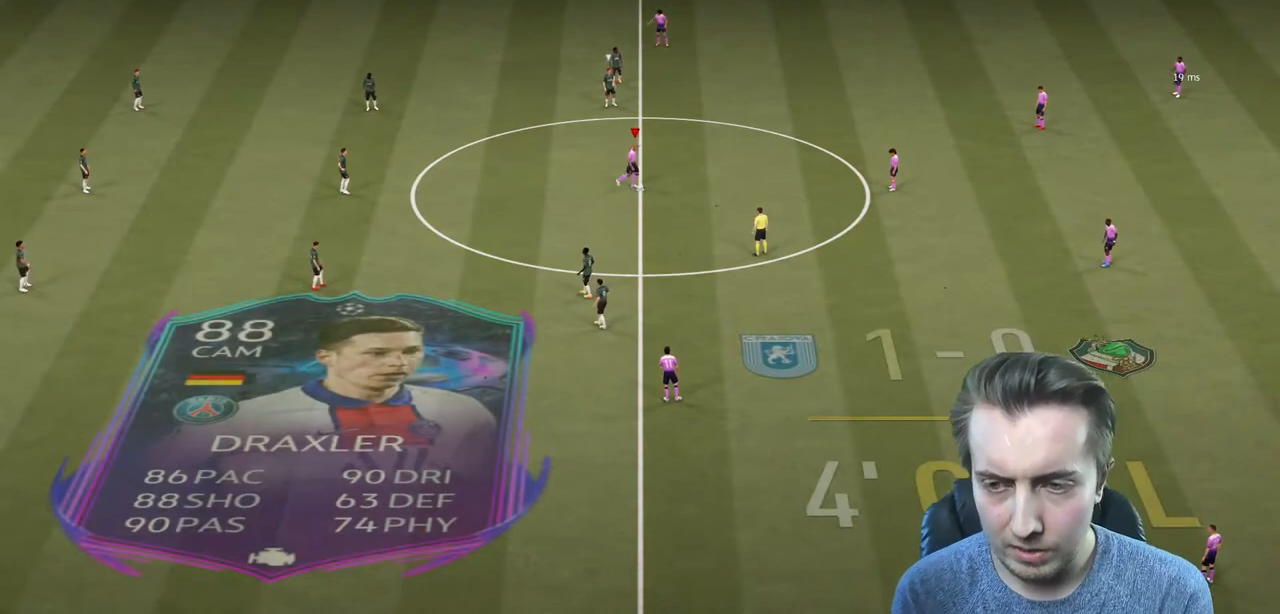
{"buttons": [], "left_stick": "center", "right_stick": "center", "events": [[267, "left_stick", "center"]]}
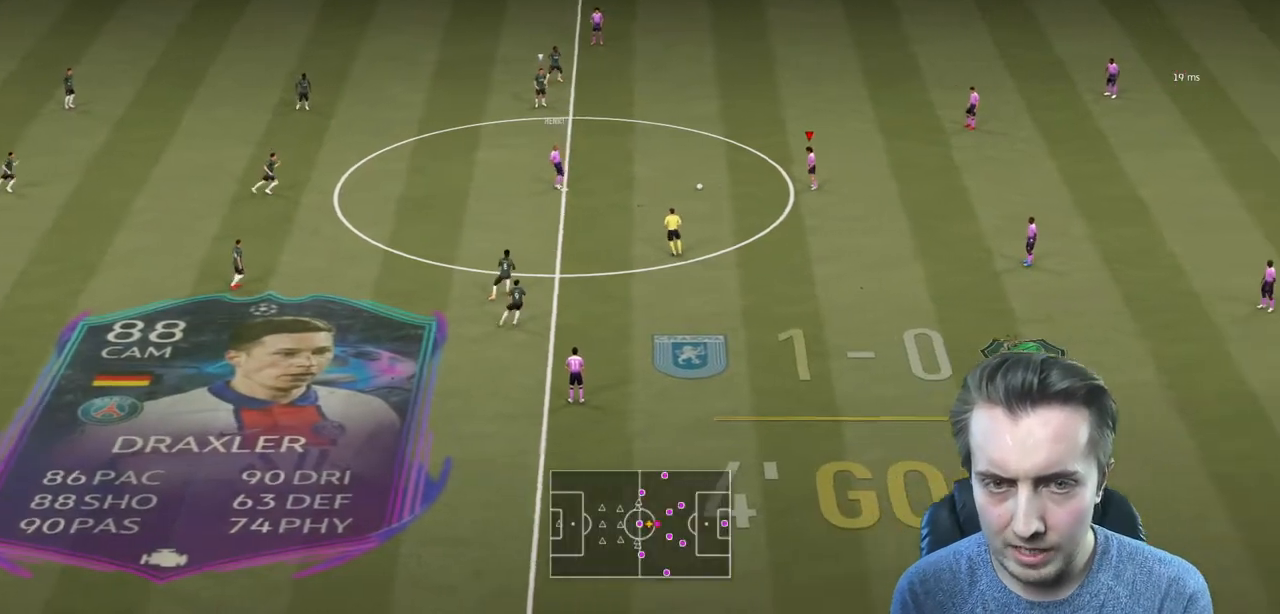
{"buttons": [], "left_stick": "down-left", "right_stick": "center", "events": [[33, "left_stick", "left"], [200, "A", "down"], [300, "A", "up"], [400, "left_stick", "down-left"]]}